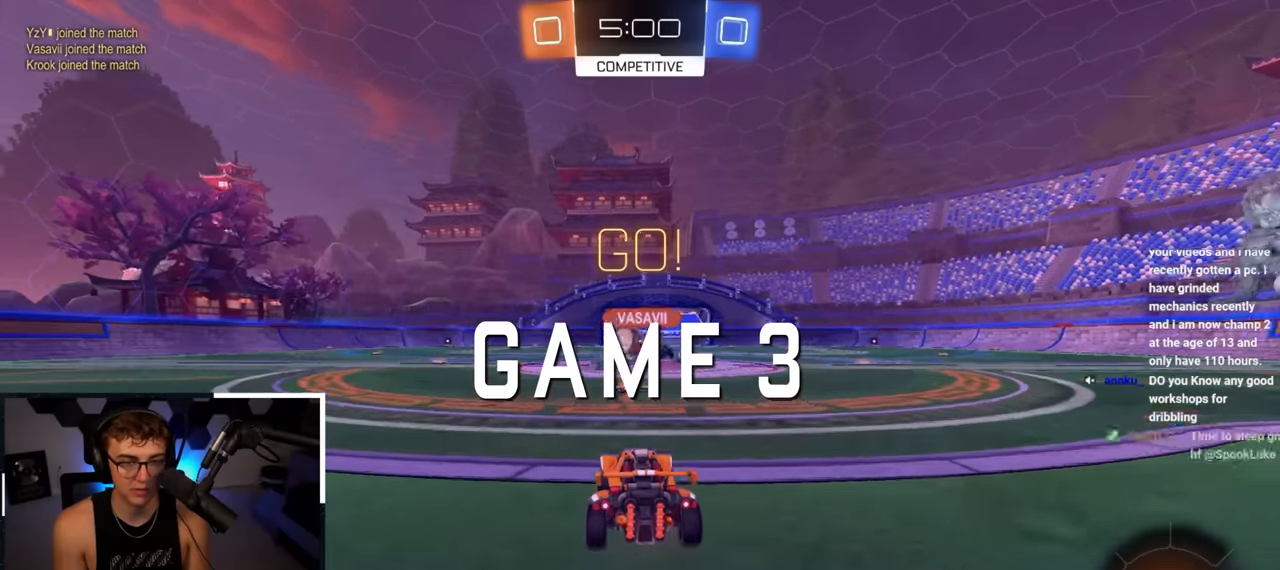
Gameplay with a controller (PlayStation layout); each line is a JSON object with the inputs held at the frame after it. "events" lists button and stick changes between this image and that frame as [ms after this image, input, new state], when the widget could be followed in between.
{"buttons": ["CROSS", "L2", "R1"], "left_stick": "up-left", "right_stick": "center", "events": [[50, "left_stick", "up-left"], [200, "R2", "down"], [300, "L2", "down"], [317, "R2", "up"], [483, "R1", "down"], [500, "CROSS", "down"]]}
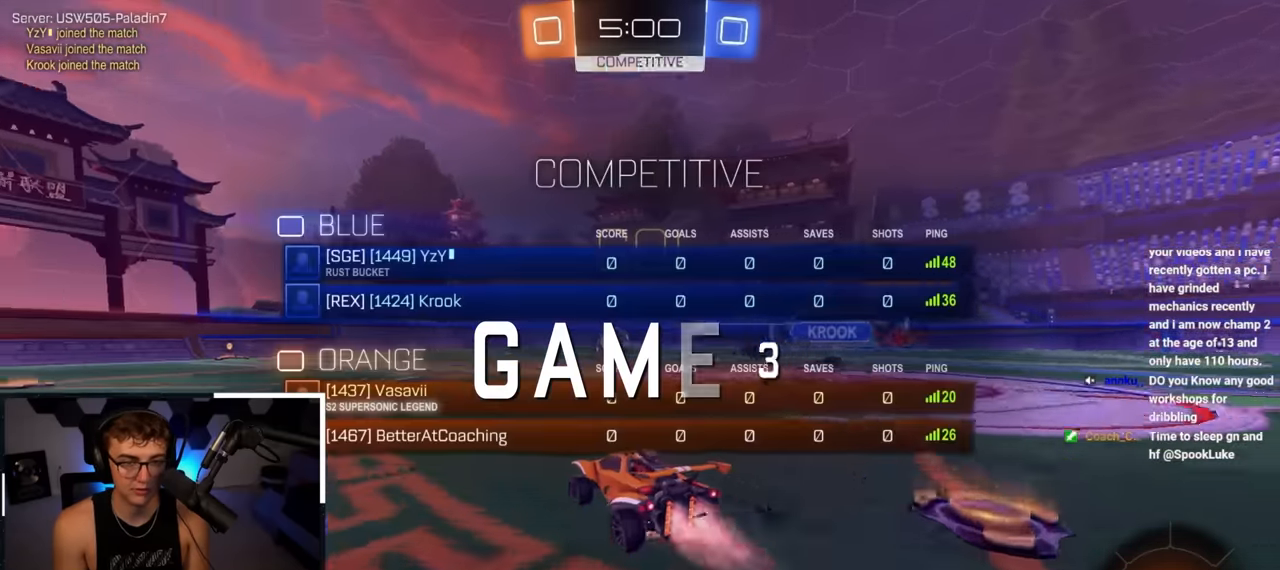
{"buttons": ["L2", "R1"], "left_stick": "down-left", "right_stick": "center", "events": [[33, "CROSS", "up"], [100, "CROSS", "down"], [133, "L3", "down"], [183, "L3", "up"], [183, "left_stick", "down-left"], [300, "CROSS", "up"]]}
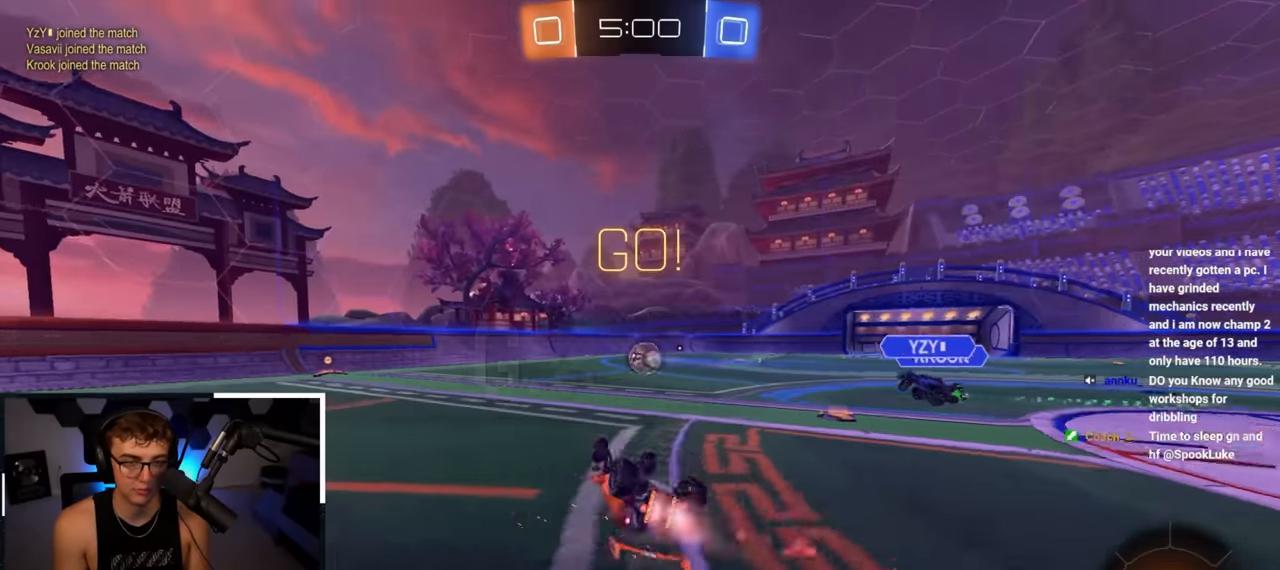
{"buttons": [], "left_stick": "center", "right_stick": "center", "events": [[150, "L2", "up"], [383, "left_stick", "center"], [400, "R1", "up"]]}
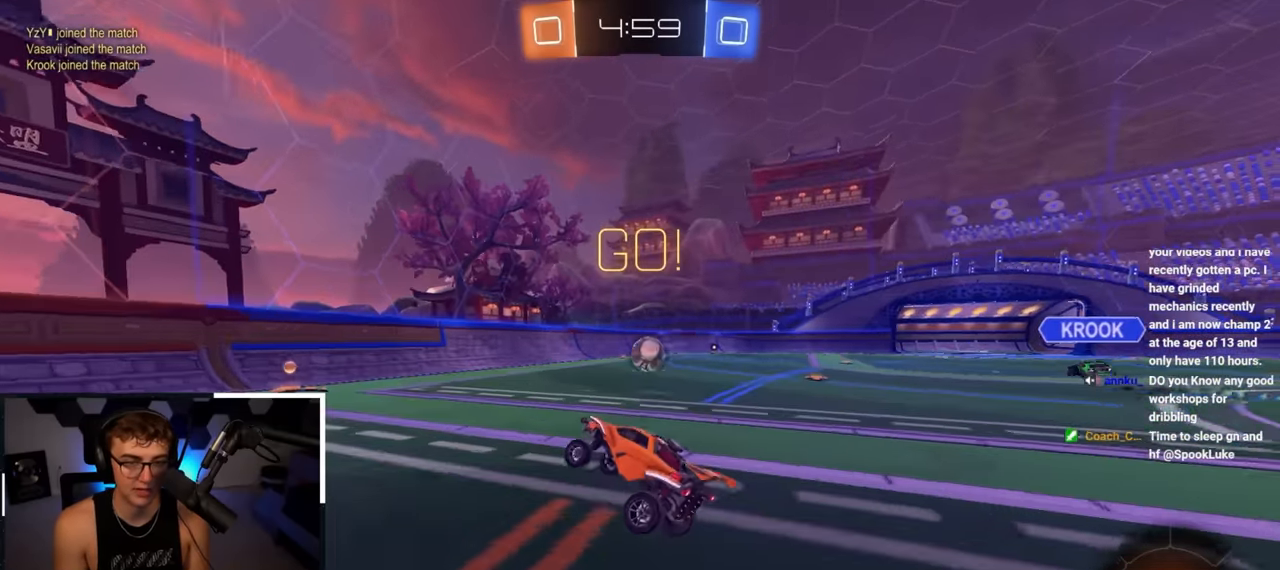
{"buttons": [], "left_stick": "up-right", "right_stick": "center", "events": [[100, "left_stick", "up-left"], [283, "left_stick", "up-right"], [333, "R1", "down"], [467, "R1", "up"]]}
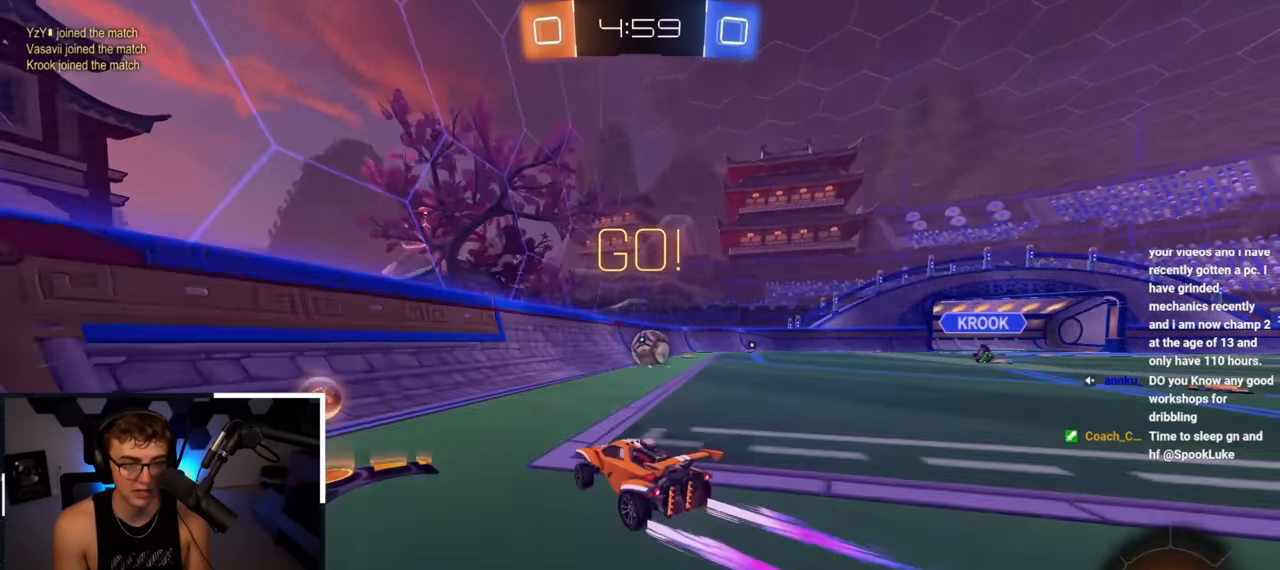
{"buttons": [], "left_stick": "up-left", "right_stick": "center", "events": [[200, "left_stick", "up"], [450, "left_stick", "center"], [500, "left_stick", "up-left"]]}
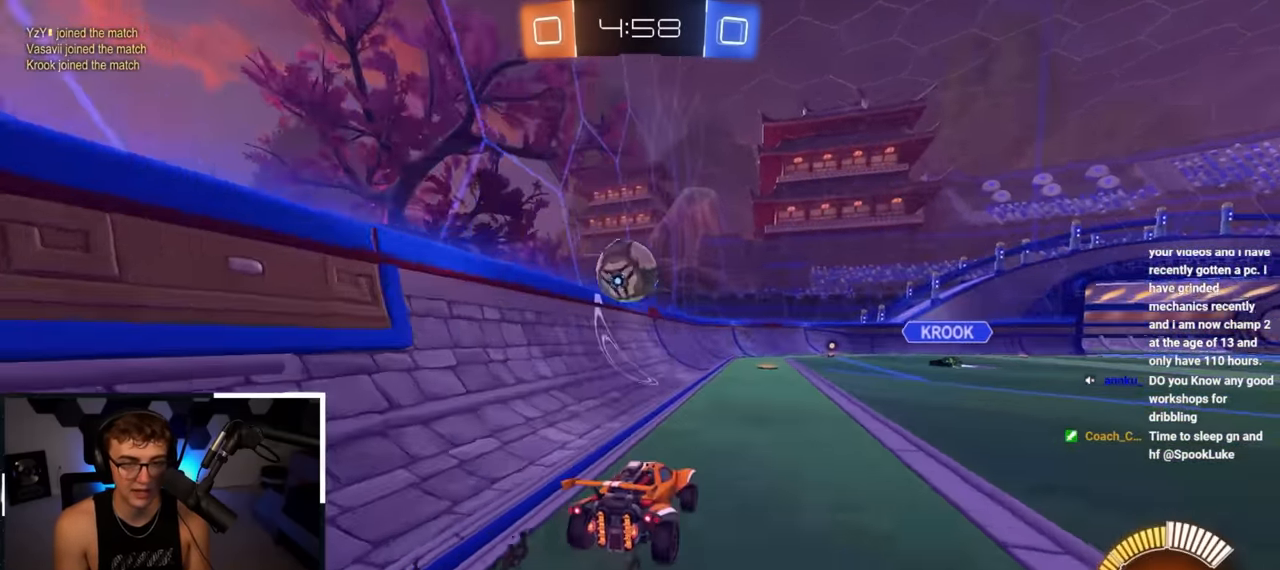
{"buttons": [], "left_stick": "down-left", "right_stick": "center", "events": [[367, "left_stick", "down-left"]]}
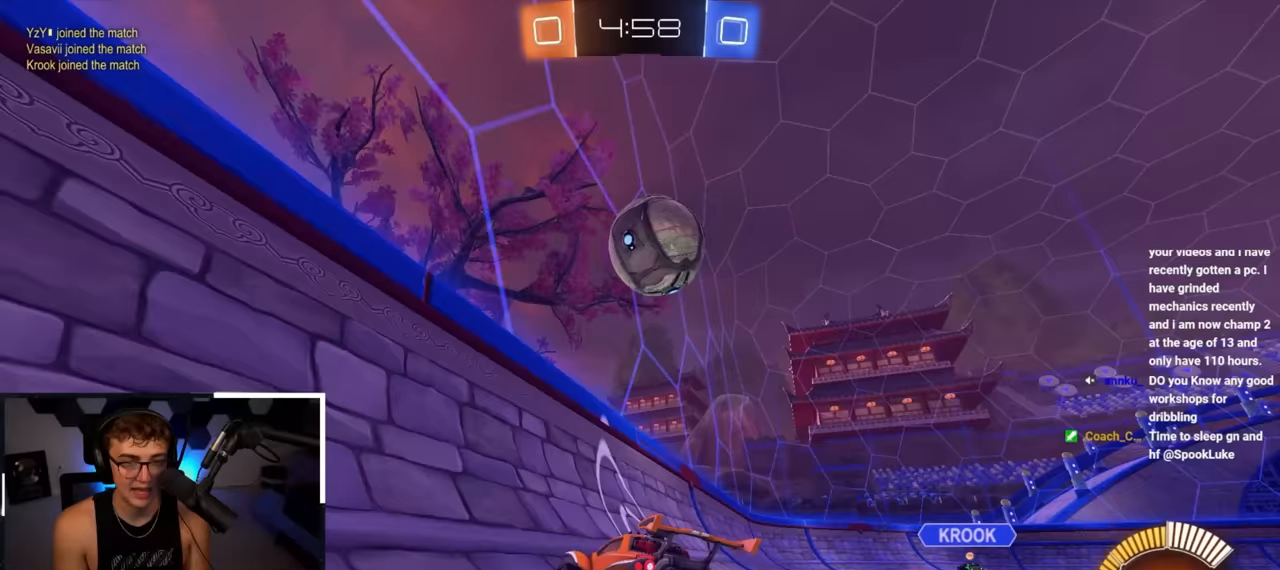
{"buttons": [], "left_stick": "up-left", "right_stick": "center"}
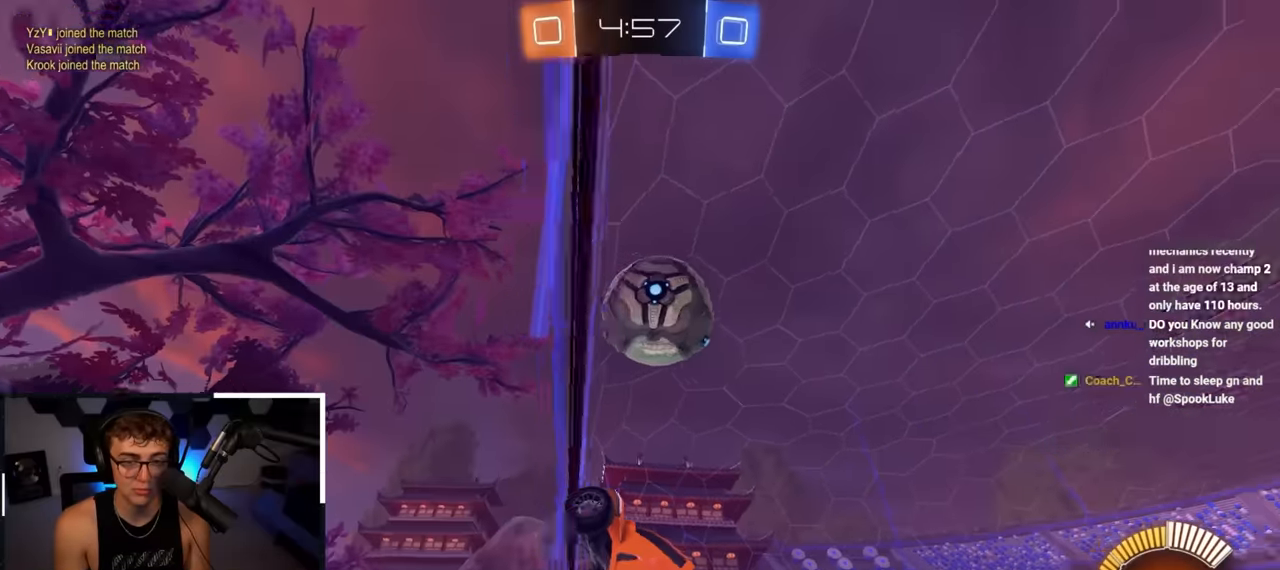
{"buttons": [], "left_stick": "up-right", "right_stick": "center", "events": [[83, "left_stick", "up-right"], [300, "left_stick", "up"], [400, "left_stick", "up-right"]]}
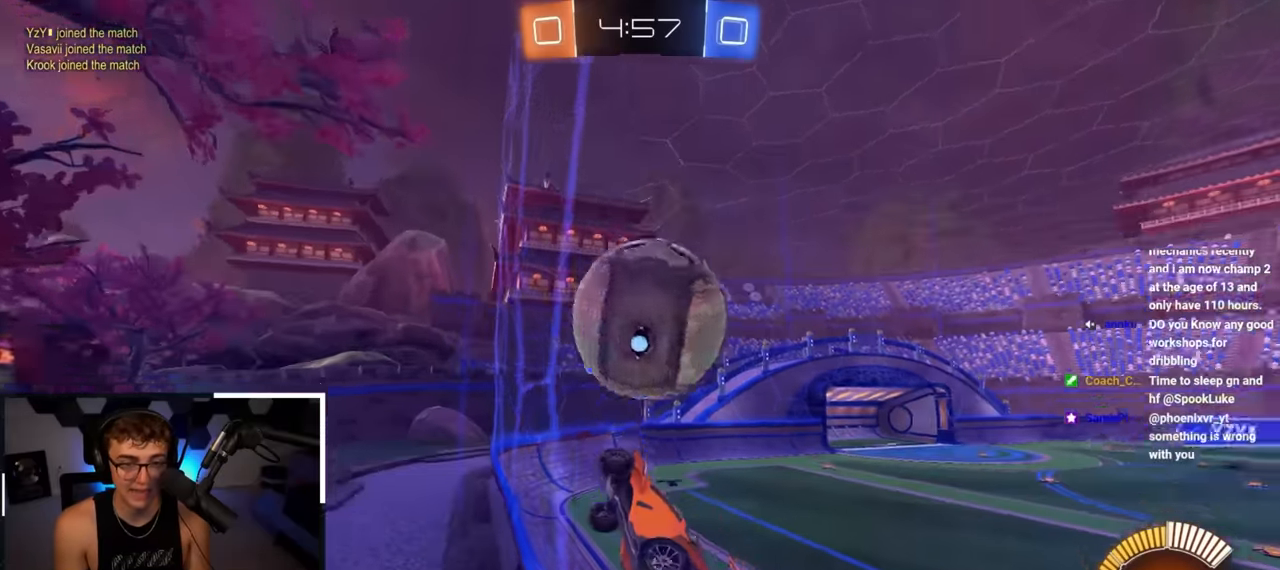
{"buttons": [], "left_stick": "up", "right_stick": "center"}
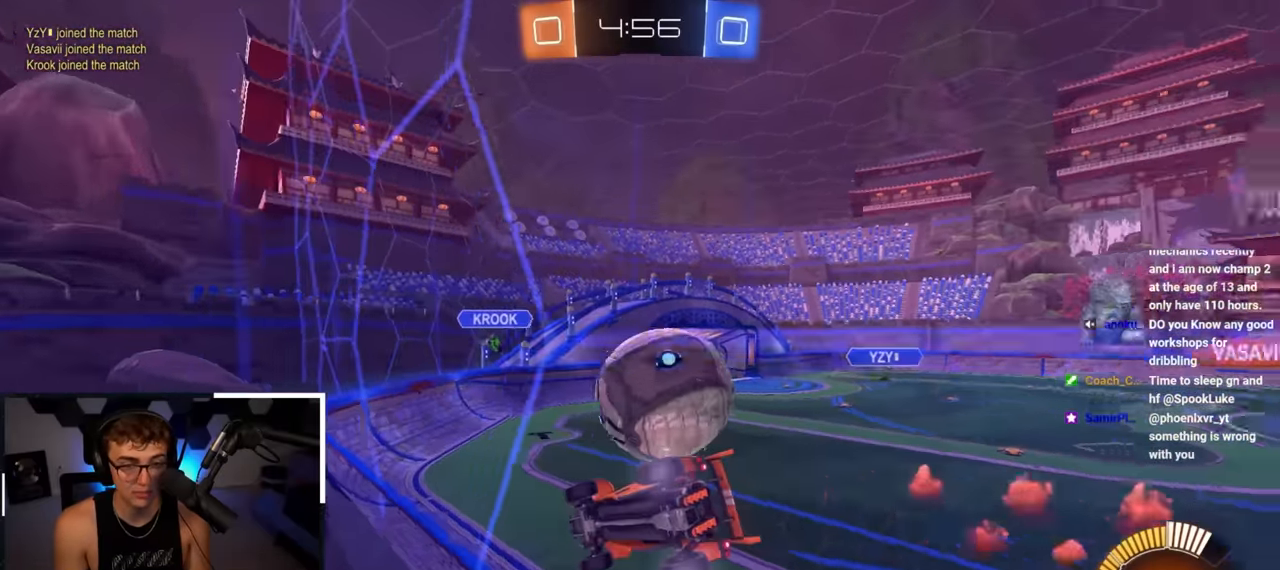
{"buttons": [], "left_stick": "up", "right_stick": "center", "events": [[67, "left_stick", "up-right"], [183, "left_stick", "up"]]}
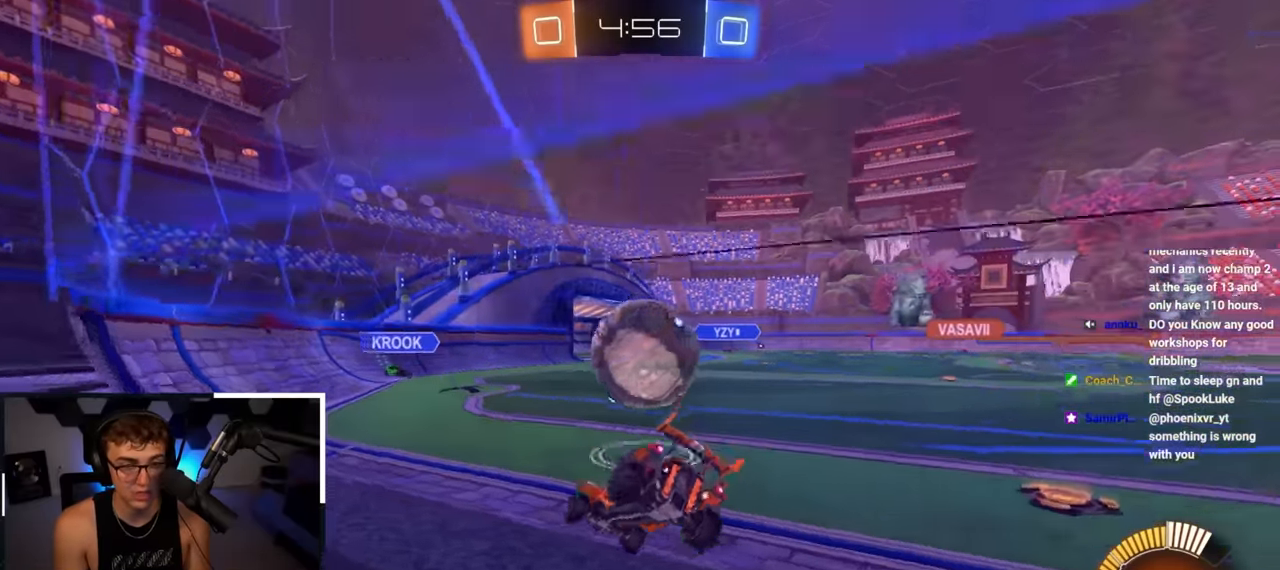
{"buttons": ["SQUARE", "TRIANGLE", "L2", "R1"], "left_stick": "up-right", "right_stick": "center", "events": [[83, "left_stick", "up-right"], [133, "L2", "down"], [183, "CROSS", "down"], [200, "R1", "down"], [233, "left_stick", "down-left"], [283, "SQUARE", "down"], [333, "SQUARE", "up"], [367, "R1", "up"], [383, "CROSS", "up"], [417, "left_stick", "up-right"], [433, "R1", "down"], [450, "CROSS", "down"], [450, "SQUARE", "down"], [467, "TRIANGLE", "down"], [500, "CROSS", "up"]]}
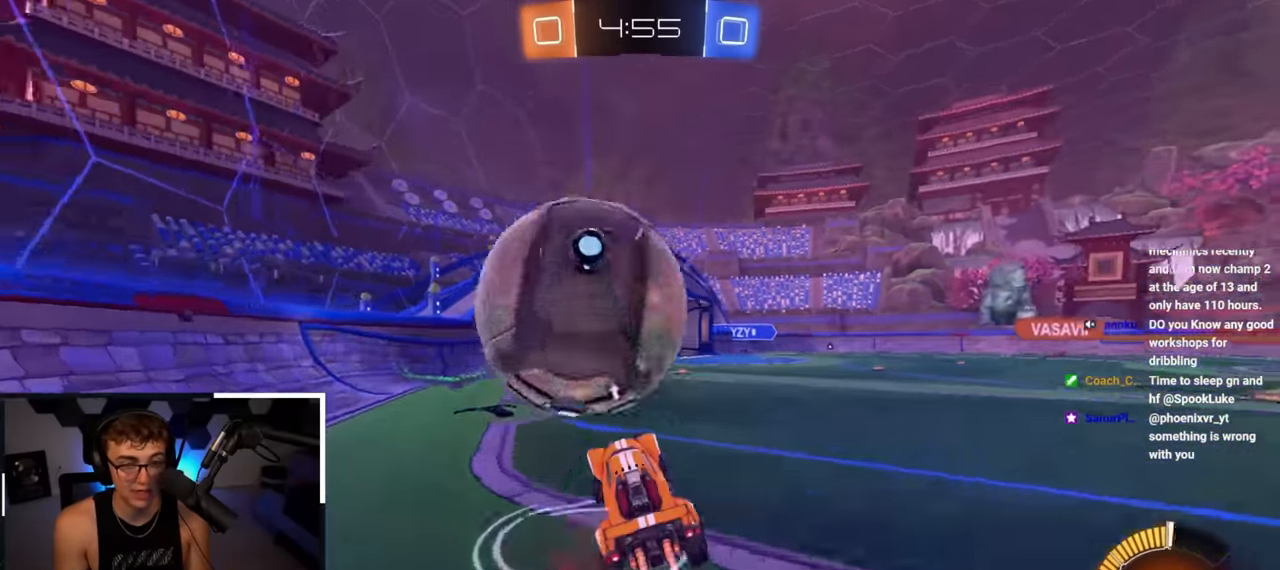
{"buttons": ["R1"], "left_stick": "down-right", "right_stick": "center", "events": [[17, "L3", "down"], [50, "left_stick", "down-right"], [67, "CROSS", "down"], [150, "CROSS", "up"], [150, "L3", "up"], [150, "TRIANGLE", "up"], [167, "L2", "up"], [167, "SQUARE", "up"]]}
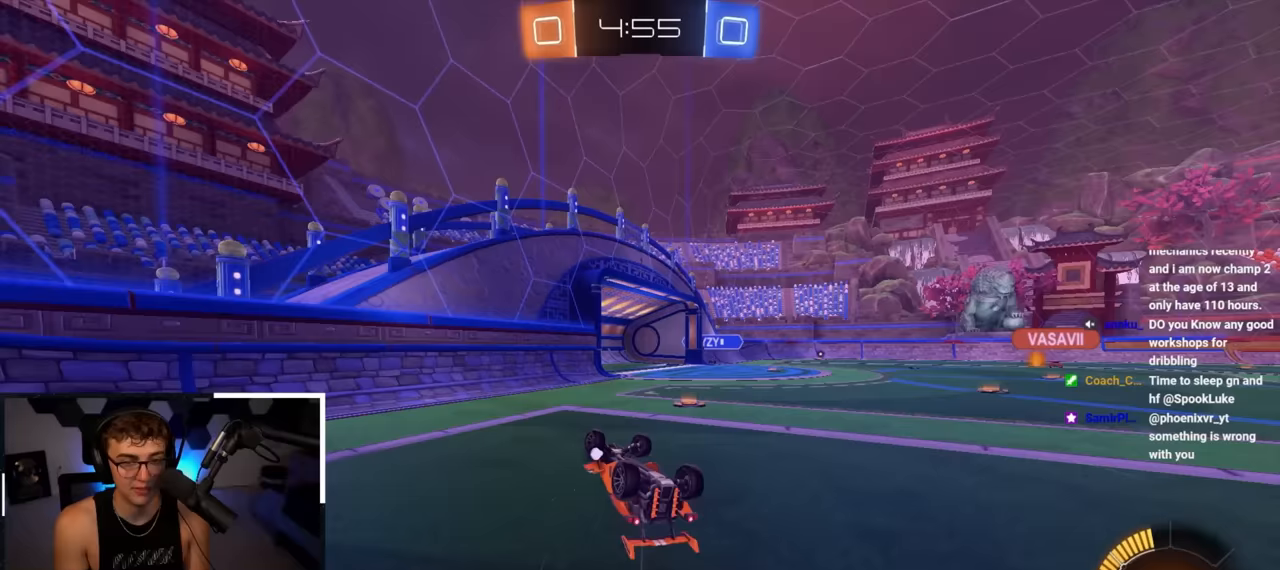
{"buttons": [], "left_stick": "up-right", "right_stick": "center", "events": [[283, "left_stick", "up-right"], [350, "R1", "up"]]}
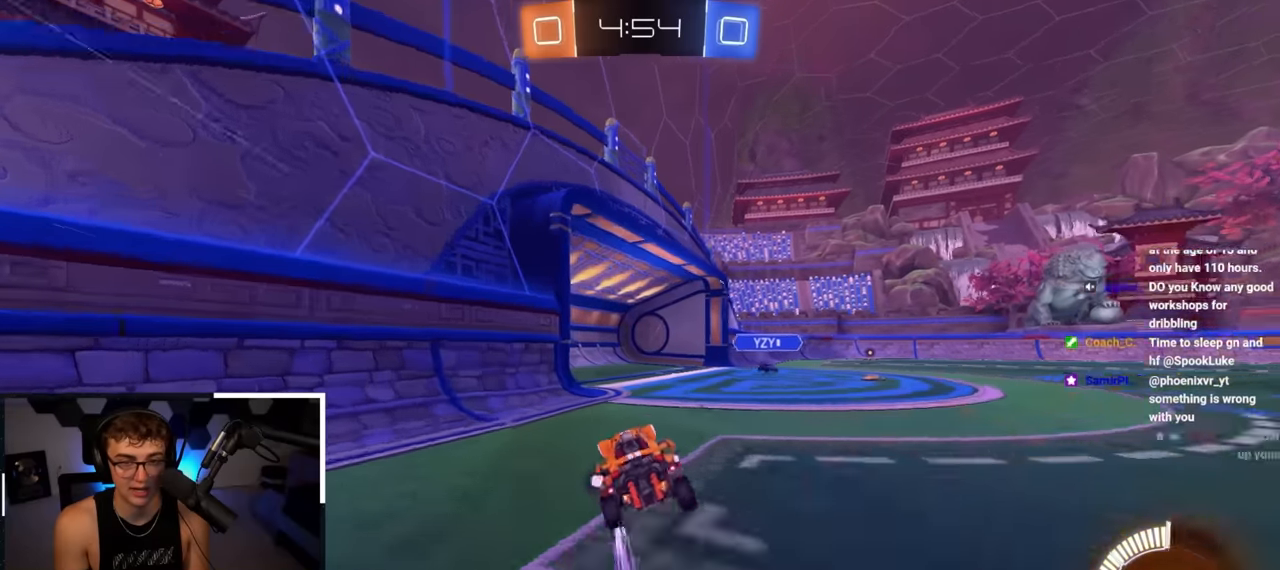
{"buttons": ["L1", "L2"], "left_stick": "up-right", "right_stick": "center", "events": [[217, "R1", "down"], [300, "R1", "up"], [317, "L2", "down"], [333, "L1", "down"]]}
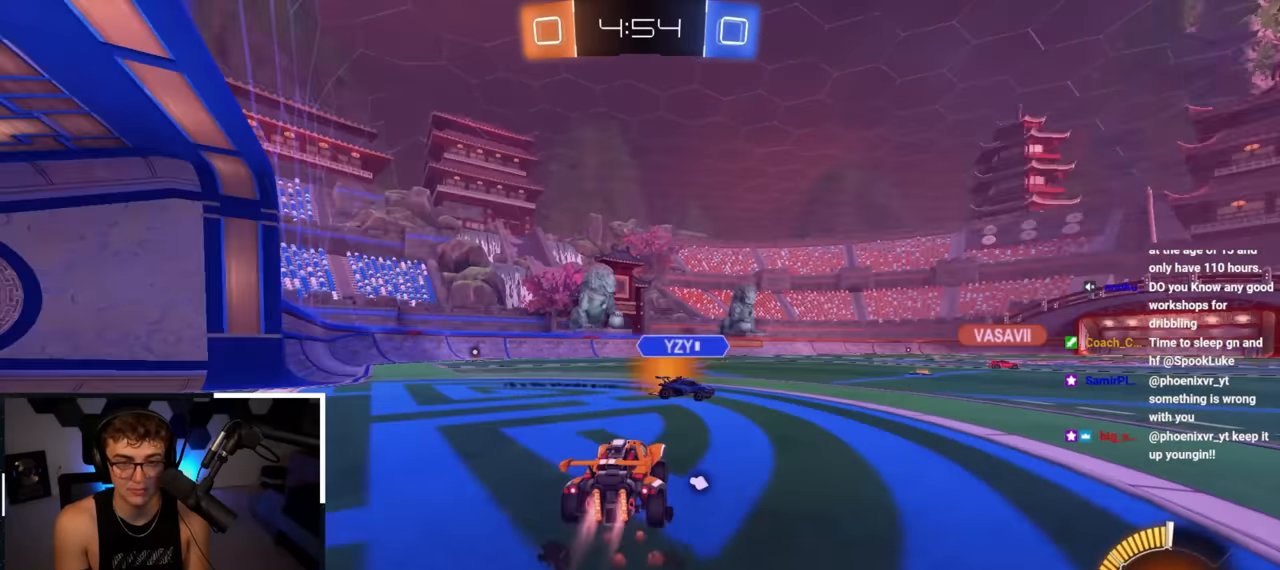
{"buttons": [], "left_stick": "up", "right_stick": "center", "events": [[33, "L1", "up"], [83, "L1", "down"], [233, "L1", "up"], [250, "L2", "up"], [383, "TRIANGLE", "down"], [433, "left_stick", "up"], [483, "TRIANGLE", "up"]]}
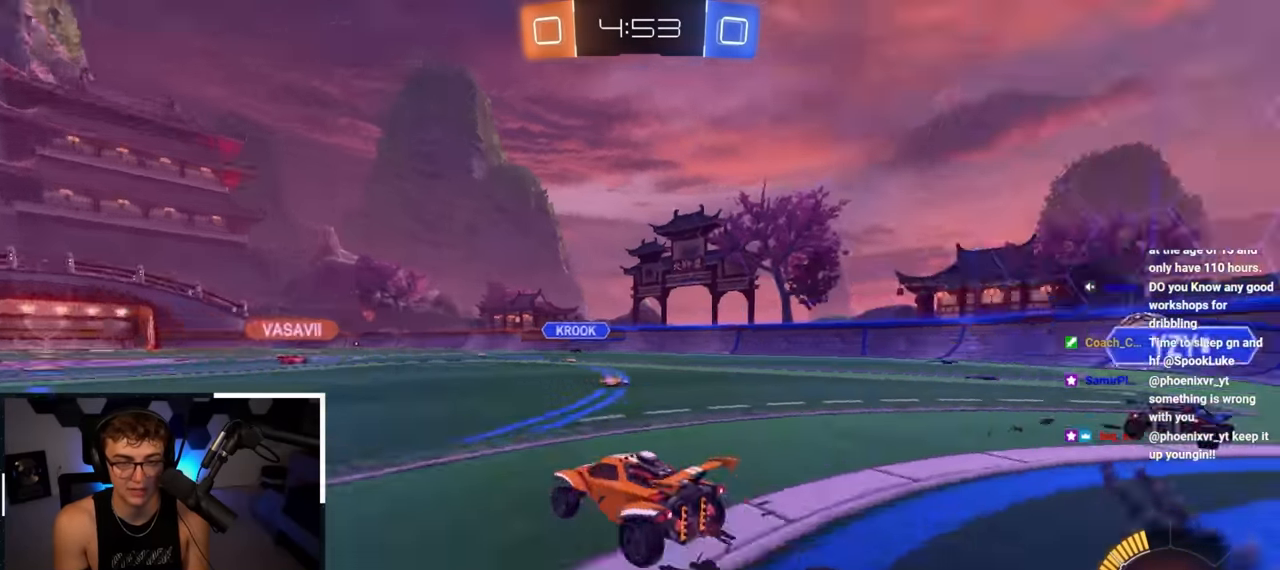
{"buttons": [], "left_stick": "up", "right_stick": "center", "events": []}
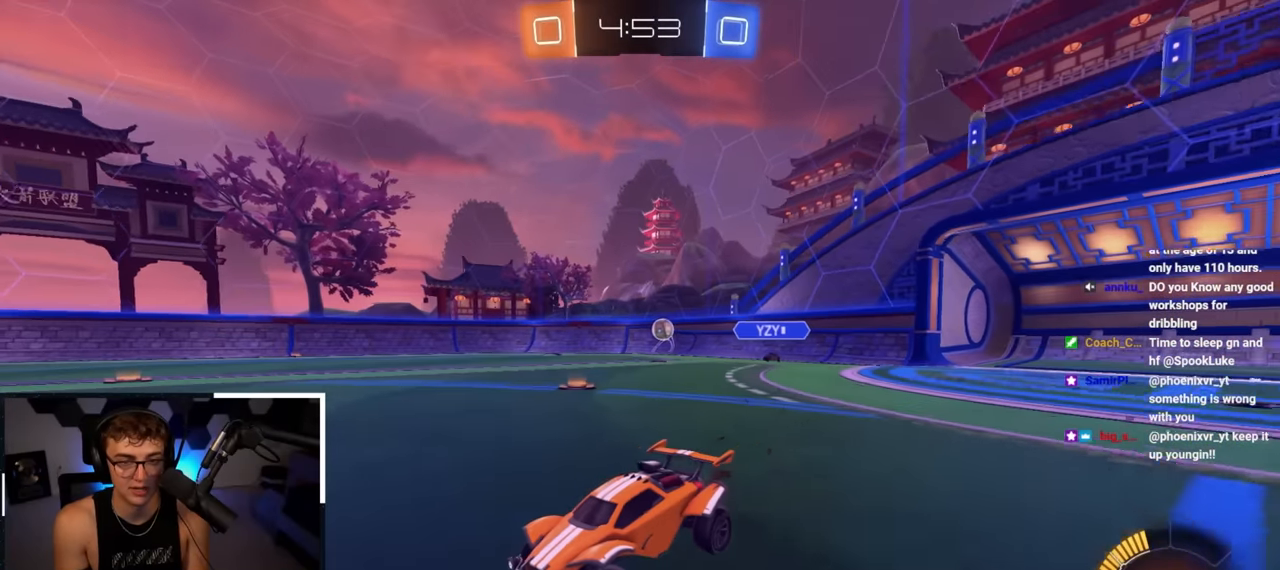
{"buttons": ["TRIANGLE"], "left_stick": "up", "right_stick": "center", "events": [[200, "TRIANGLE", "down"], [317, "TRIANGLE", "up"], [483, "TRIANGLE", "down"]]}
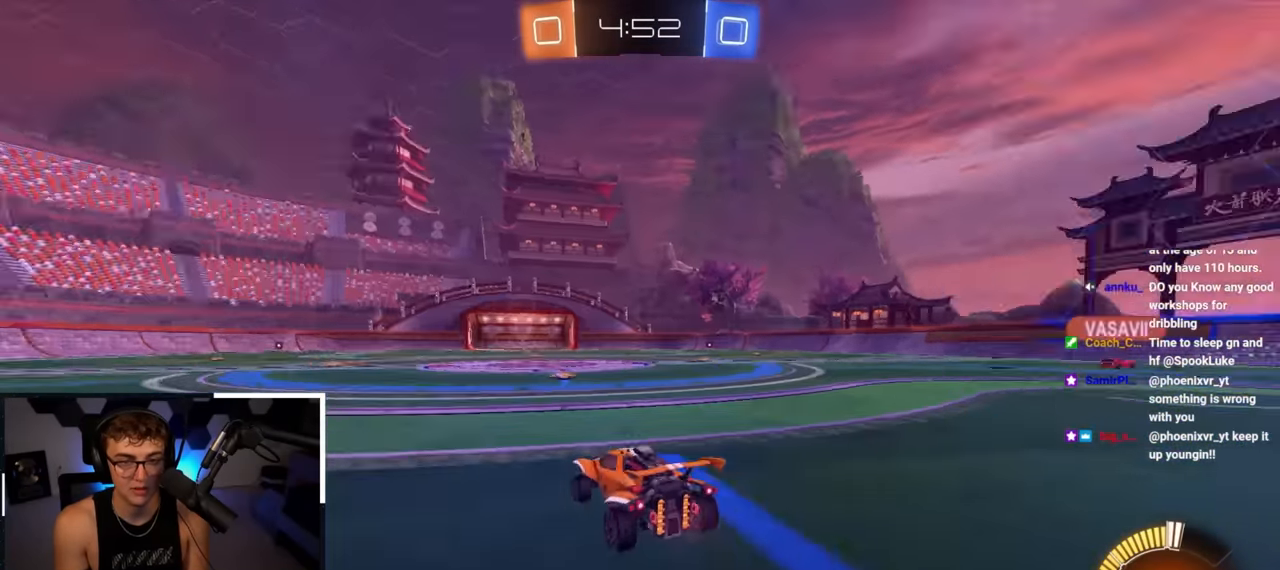
{"buttons": ["R1"], "left_stick": "up-right", "right_stick": "center", "events": [[100, "TRIANGLE", "up"], [117, "left_stick", "up-right"], [400, "R1", "down"]]}